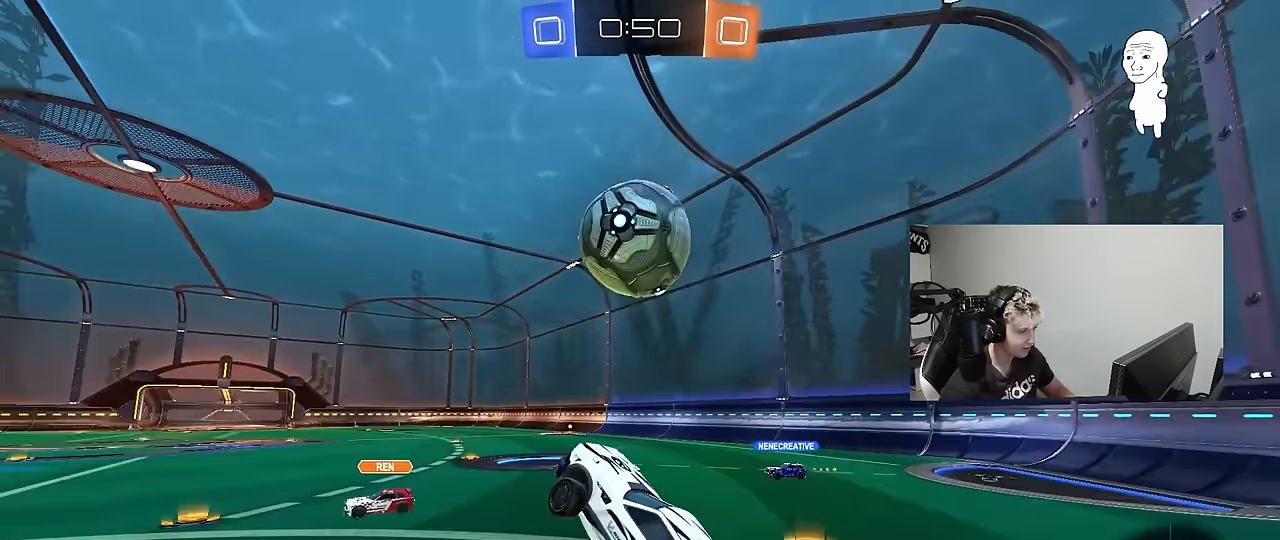
Gameplay with keyboard and mouse; each line is a JSON object with the keys and mouse buttons held at the frame after it. "events" lists presses ("down") and releases ("up") of "1", "2", "3", "4", "5", "a", "alt", "c", "caps_lock", "ctrl", "d", "e", "f", "g", "q", "r", "s", "shift", "space", "t", "tab", "v", "w", "x", "z", "mouse_left", "mouse_wheel" and "mouse_right" between this image and that frame as [ms after this image, input, new state], when the widget could be followed in between. "mouse_left", "mouse_wheel", "mouse_right" = the "left", "wheel", "right" buttons of the "mouse" list. No other keys are recorded. "wheel" means that the mouse wheel is clicked or scrolled. "mouse_move" is the direction in which the mouse moves at that frame (one of eight, or "still"), when it could be read.
{"keys": ["w"], "mouse": ["left"], "mouse_move": "still", "events": [[50, "shift", "down"], [133, "a", "up"], [133, "shift", "up"]]}
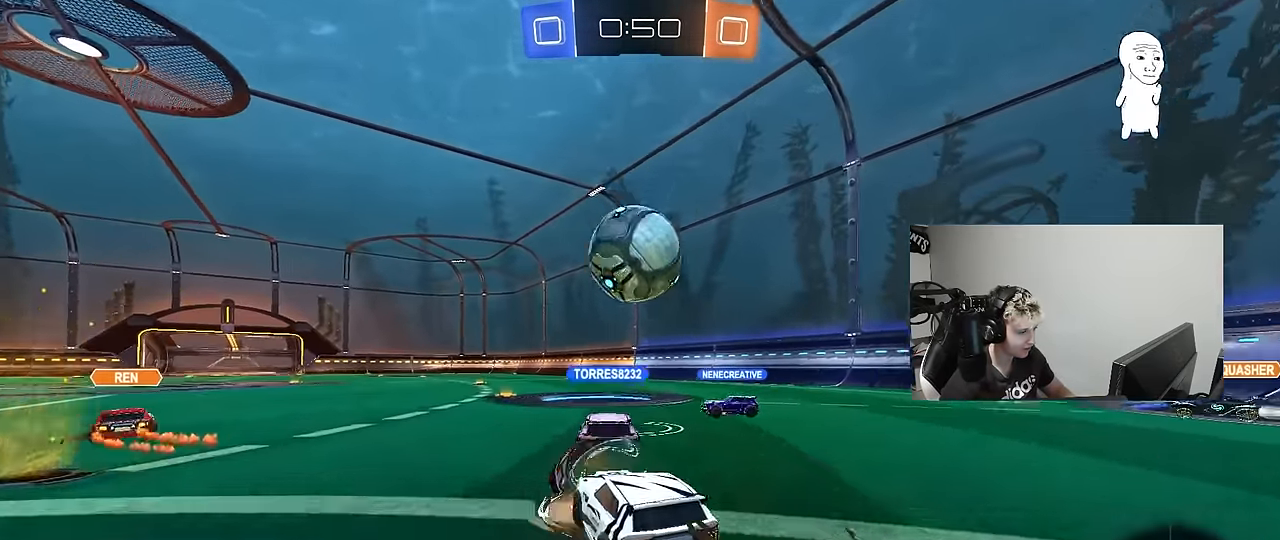
{"keys": ["w"], "mouse": [], "mouse_move": "still", "events": [[383, "mouse_left", "up"]]}
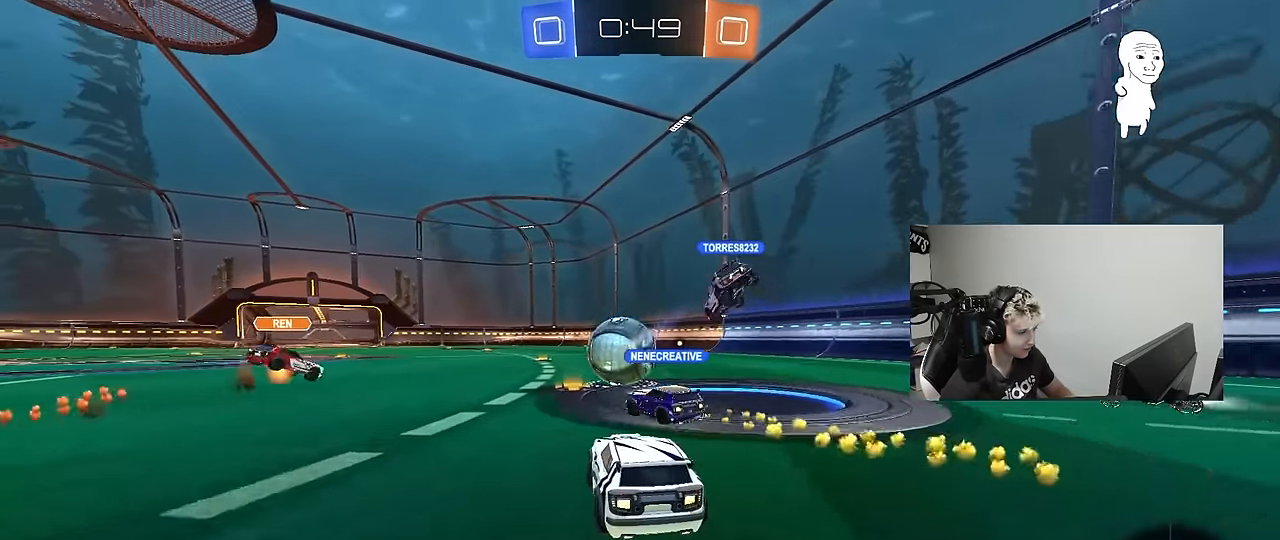
{"keys": ["d", "w"], "mouse": [], "mouse_move": "still", "events": [[67, "d", "down"], [217, "shift", "down"], [317, "shift", "up"]]}
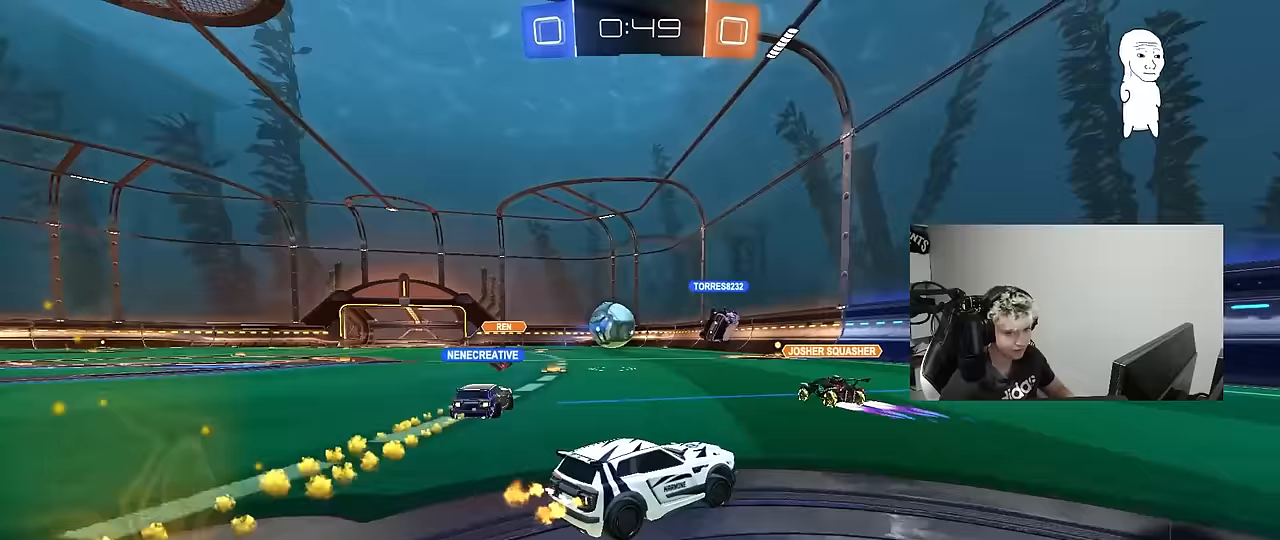
{"keys": ["a", "w"], "mouse": [], "mouse_move": "still", "events": [[183, "d", "up"], [367, "a", "down"]]}
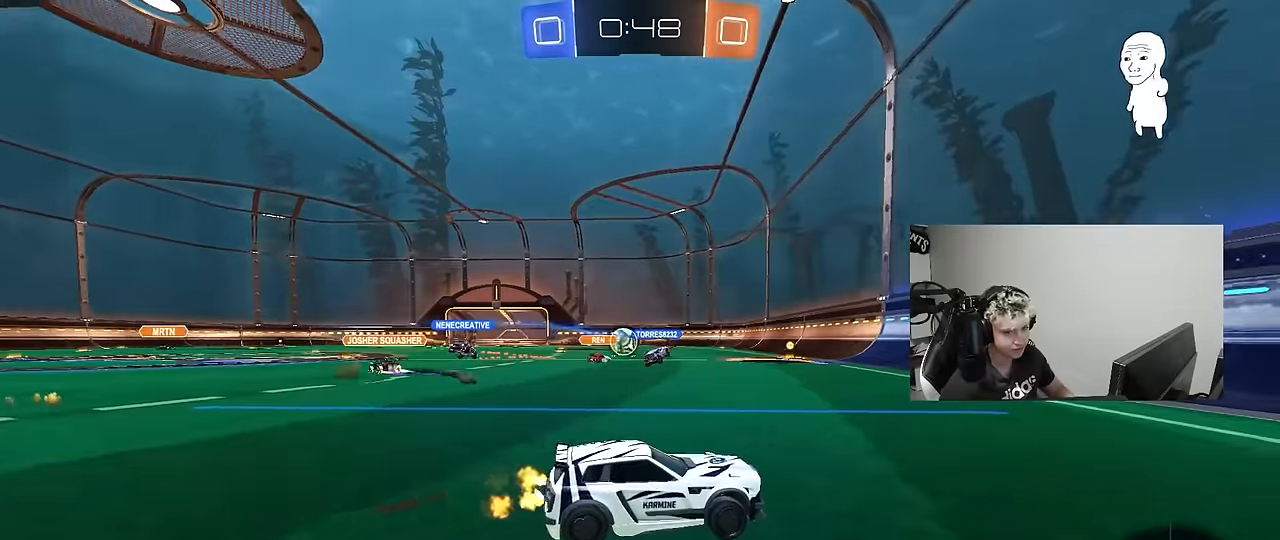
{"keys": ["w"], "mouse": [], "mouse_move": "still", "events": [[433, "a", "up"]]}
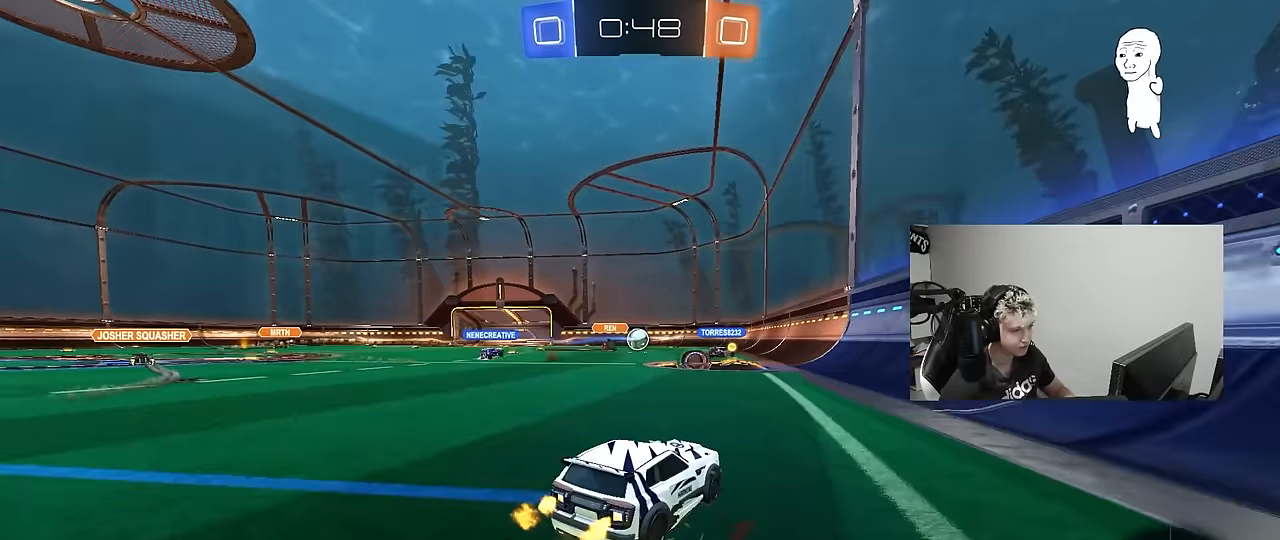
{"keys": ["w"], "mouse": [], "mouse_move": "still", "events": [[117, "a", "down"], [350, "a", "up"]]}
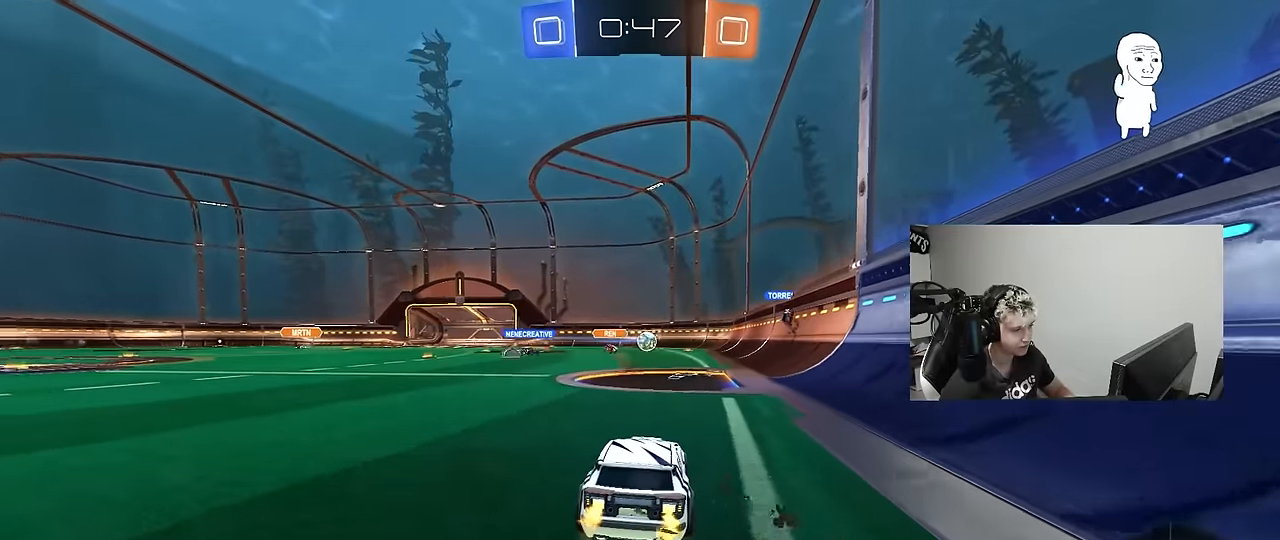
{"keys": ["w"], "mouse": [], "mouse_move": "still", "events": [[133, "a", "down"], [183, "shift", "down"], [283, "shift", "up"], [467, "a", "up"]]}
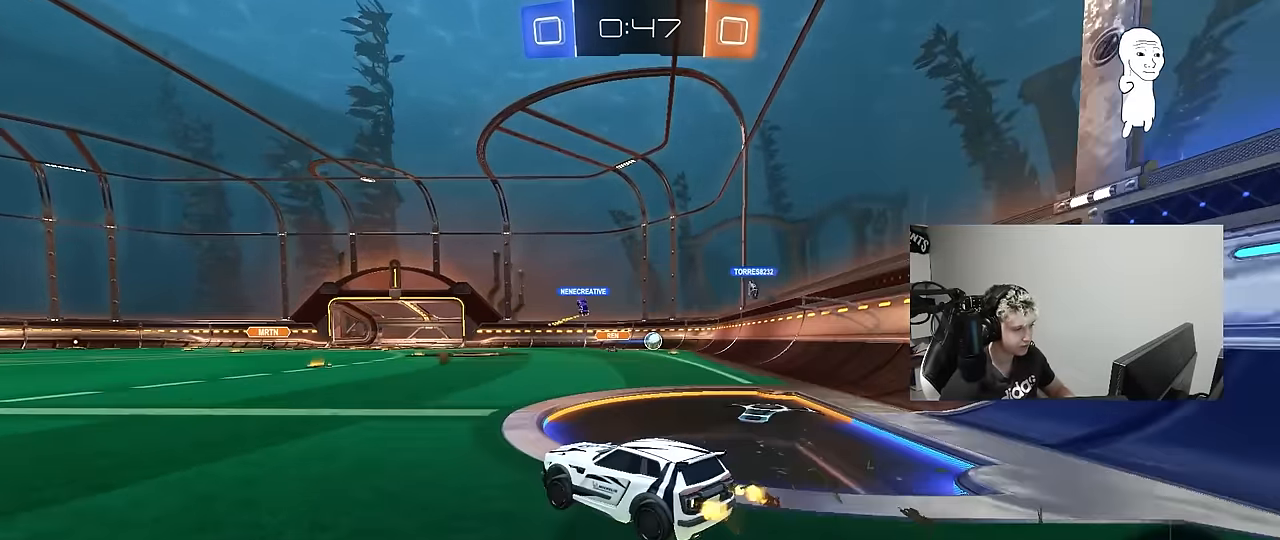
{"keys": ["w"], "mouse": [], "mouse_move": "still", "events": [[100, "d", "down"], [250, "d", "up"], [250, "mouse_left", "down"], [383, "mouse_left", "up"]]}
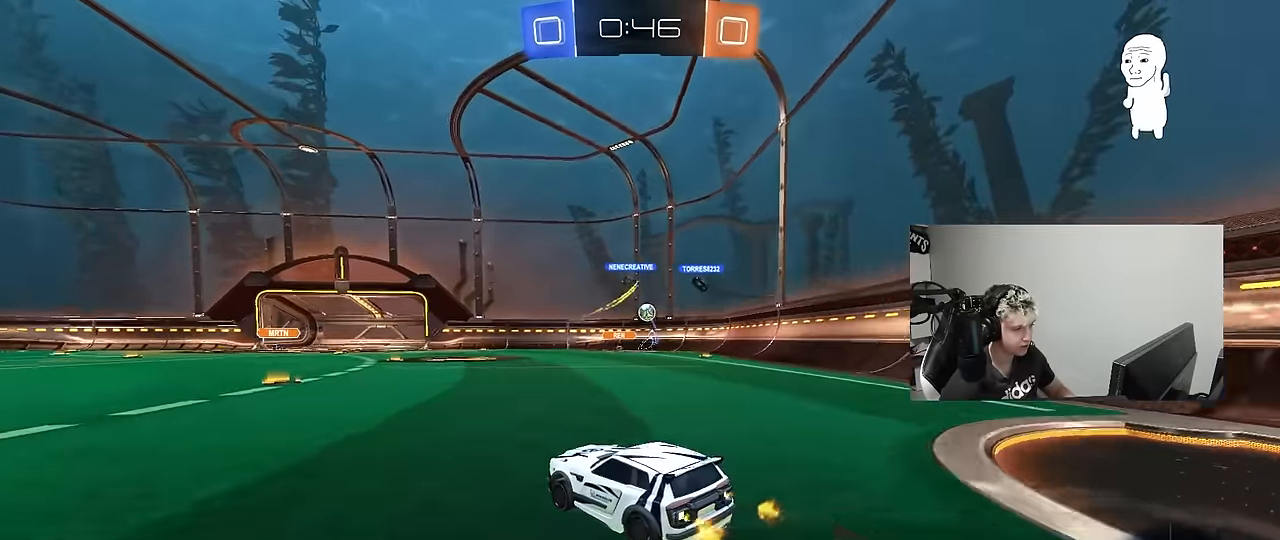
{"keys": ["w"], "mouse": [], "mouse_move": "still", "events": []}
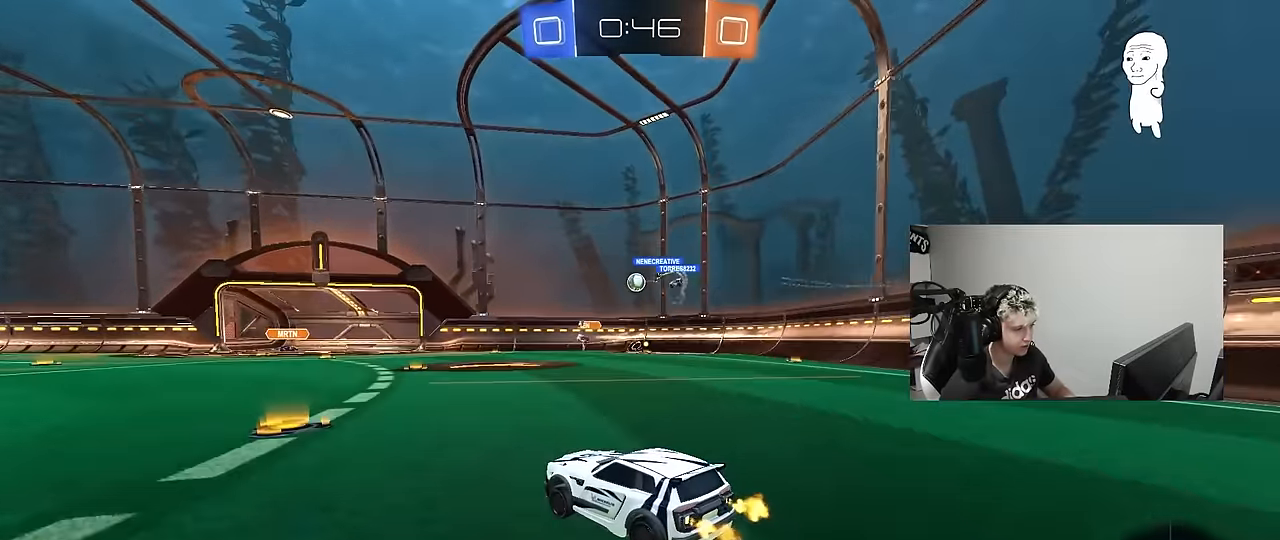
{"keys": ["d", "w"], "mouse": [], "mouse_move": "still", "events": [[467, "d", "down"]]}
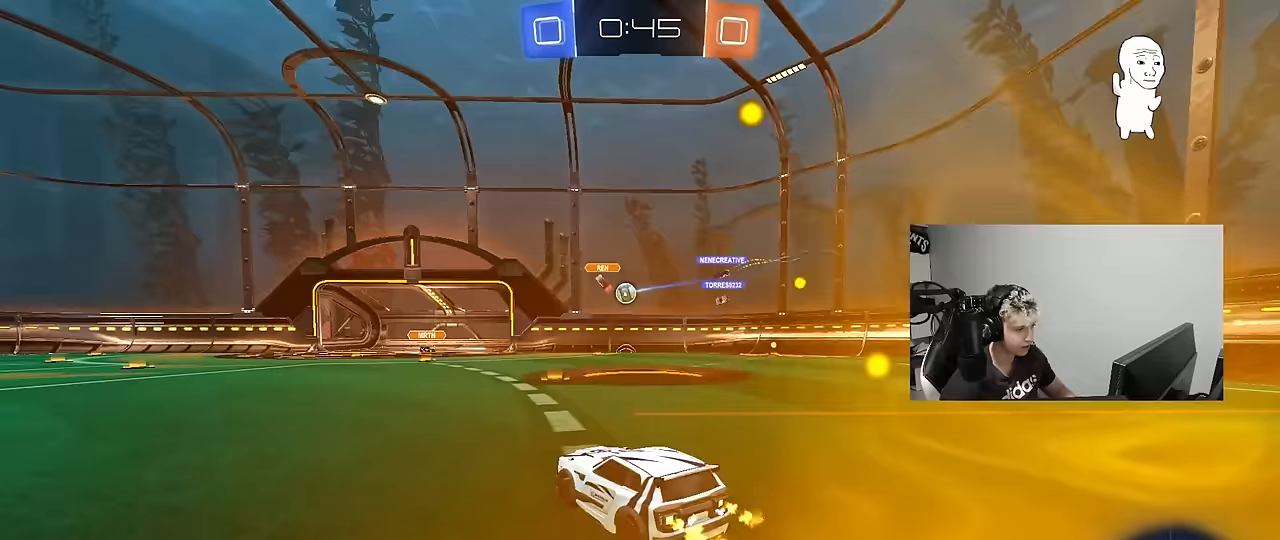
{"keys": ["d", "w"], "mouse": [], "mouse_move": "still", "events": [[150, "d", "up"], [250, "d", "down"], [383, "a", "down"], [383, "d", "up"], [383, "shift", "down"], [483, "a", "up"], [483, "d", "down"], [483, "shift", "up"]]}
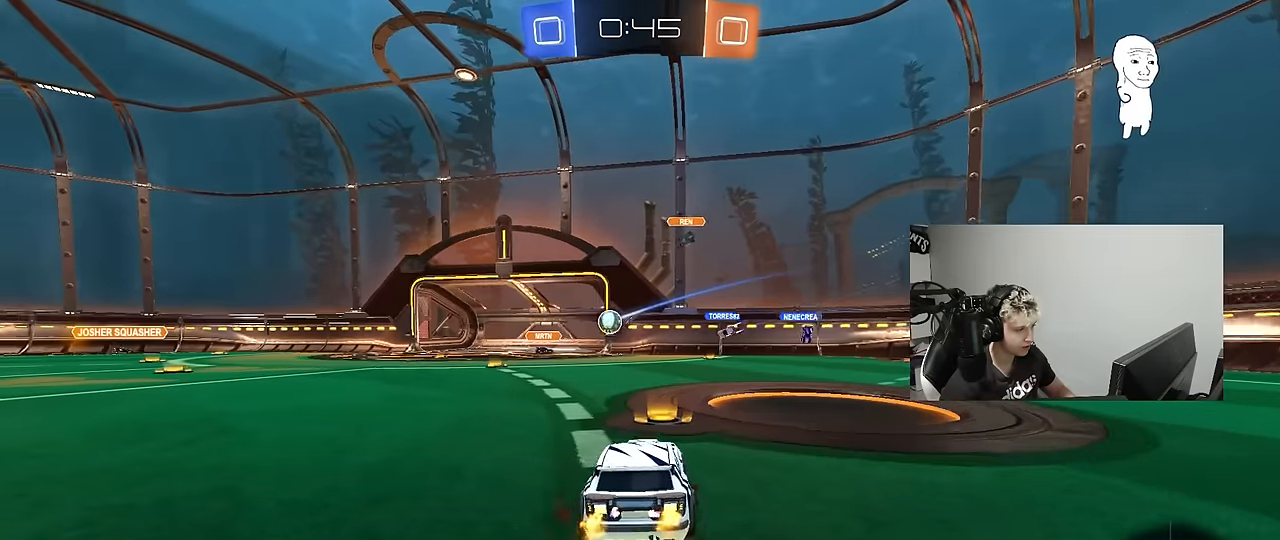
{"keys": ["d", "w"], "mouse": [], "mouse_move": "still", "events": [[217, "w", "up"], [350, "shift", "down"], [450, "shift", "up"], [450, "w", "down"]]}
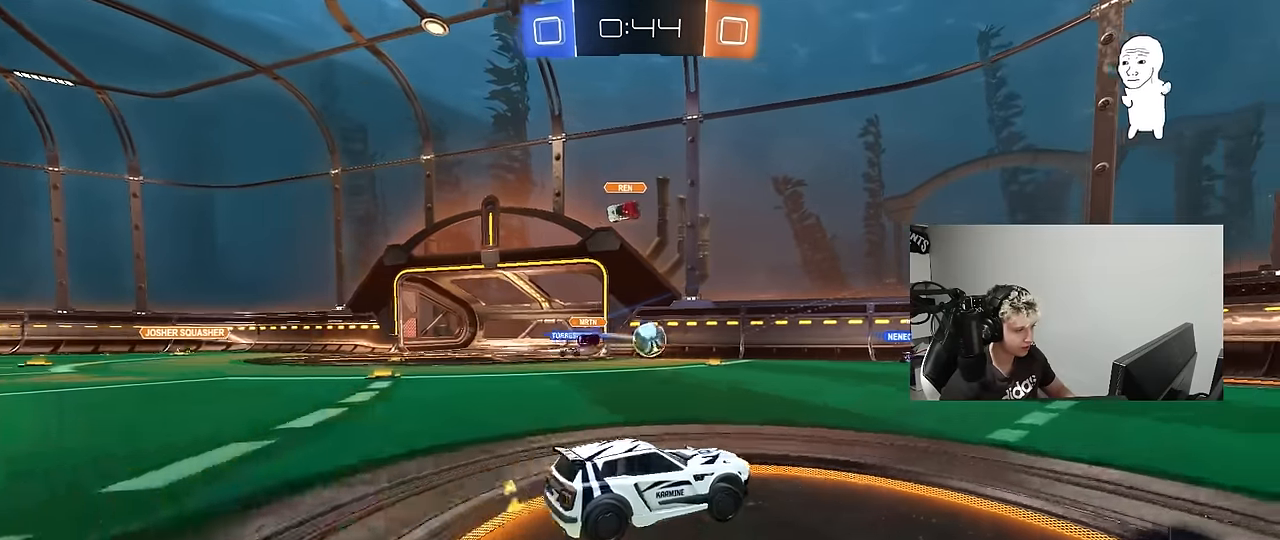
{"keys": ["w"], "mouse": ["left"], "mouse_move": "still", "events": [[50, "d", "up"], [133, "a", "down"], [183, "mouse_left", "down"], [233, "a", "up"]]}
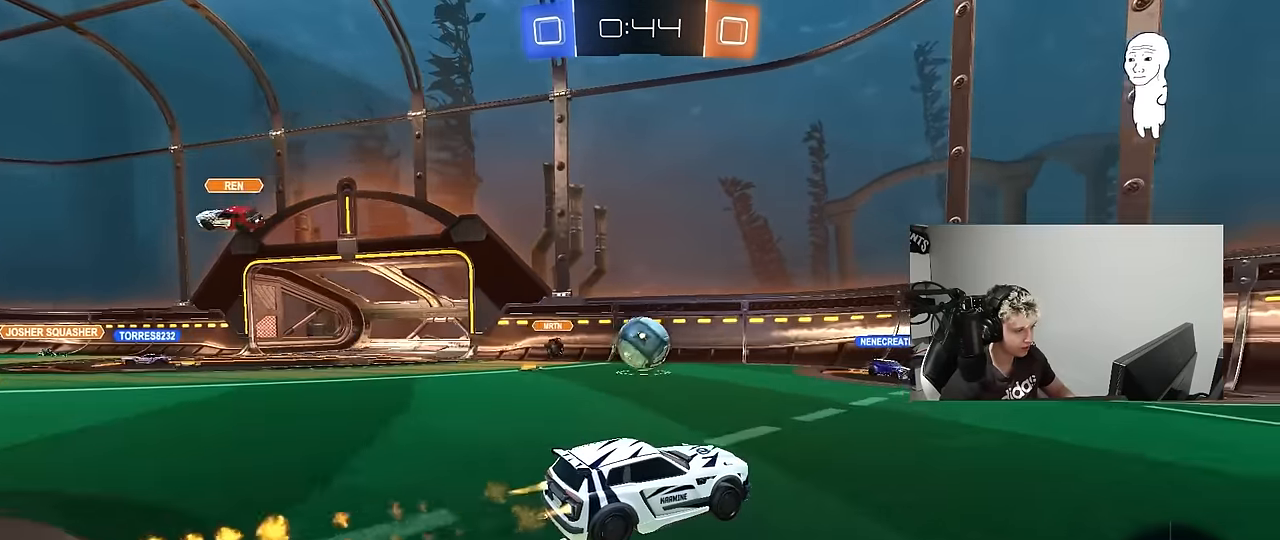
{"keys": ["d", "w"], "mouse": [], "mouse_move": "still", "events": [[100, "d", "down"], [100, "mouse_left", "up"], [150, "shift", "down"], [300, "shift", "up"]]}
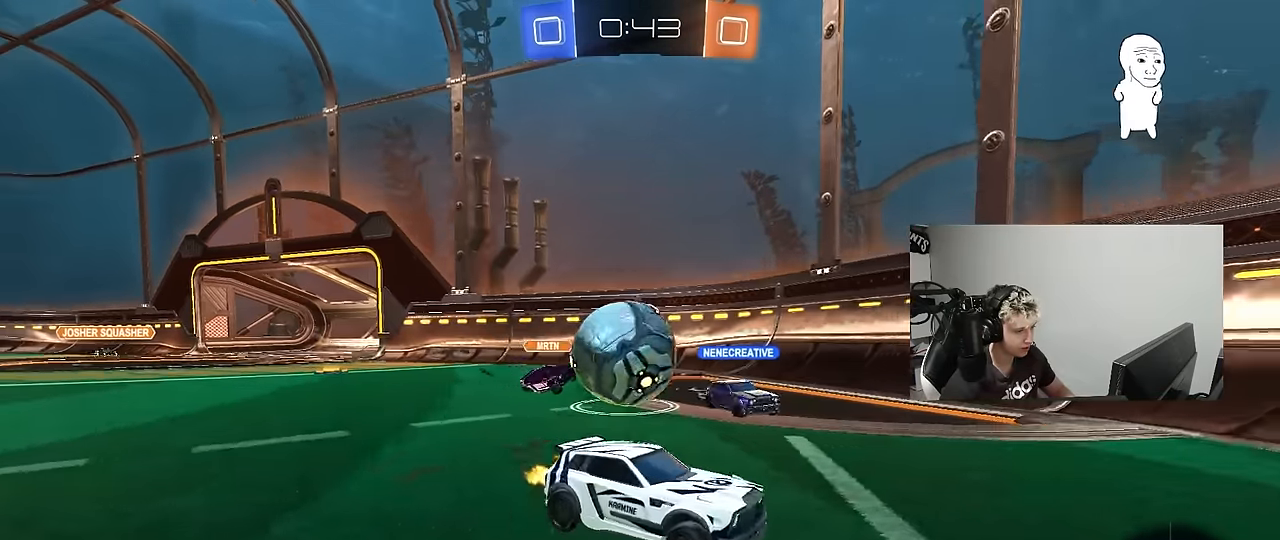
{"keys": ["d", "w"], "mouse": ["left"], "mouse_move": "still", "events": [[350, "d", "up"], [350, "mouse_left", "down"], [450, "d", "down"]]}
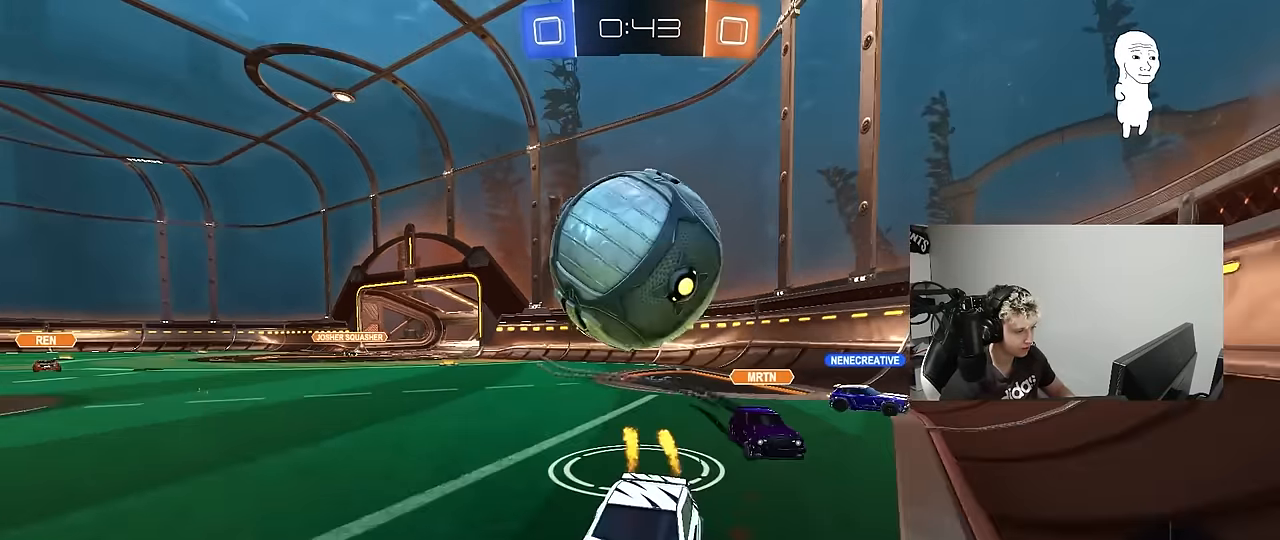
{"keys": ["a", "shift", "w"], "mouse": ["left"], "mouse_move": "still", "events": [[183, "mouse_right", "down"], [283, "a", "down"], [283, "d", "up"], [283, "mouse_right", "up"], [283, "shift", "down"]]}
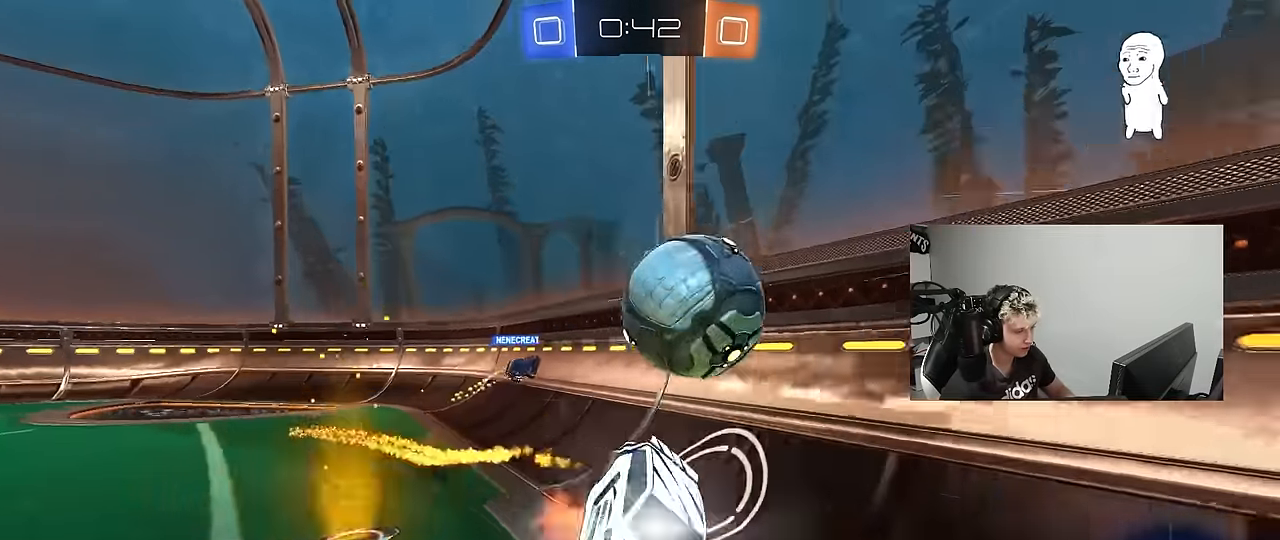
{"keys": ["a", "shift"], "mouse": ["left"], "mouse_move": "still", "events": [[17, "mouse_right", "down"], [100, "s", "down"], [100, "w", "up"], [150, "mouse_right", "up"], [383, "s", "up"]]}
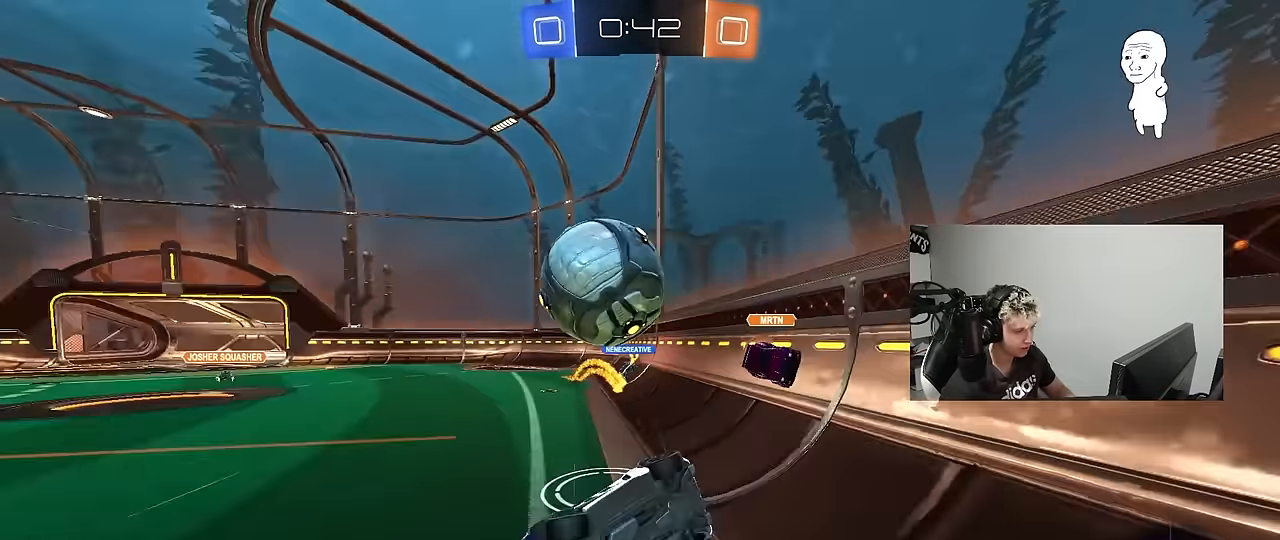
{"keys": ["a"], "mouse": ["left"], "mouse_move": "still", "events": [[33, "s", "down"], [117, "shift", "up"], [267, "s", "up"], [317, "a", "up"], [400, "a", "down"]]}
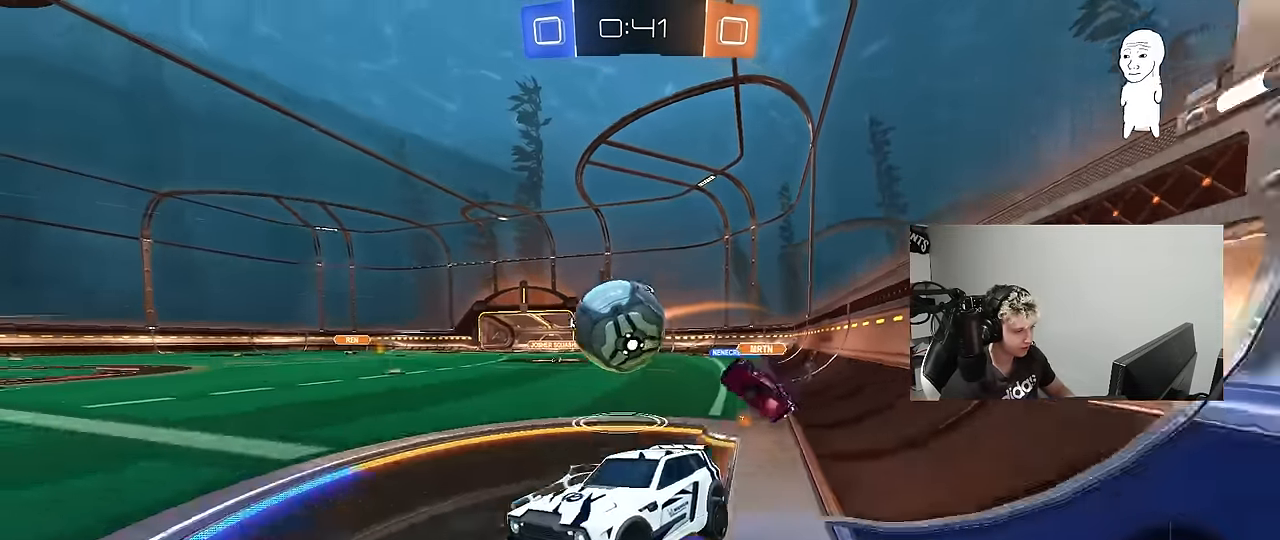
{"keys": ["d", "w"], "mouse": [], "mouse_move": "still", "events": [[50, "a", "up"], [50, "w", "down"], [133, "d", "down"], [283, "d", "up"], [417, "d", "down"], [467, "mouse_left", "up"]]}
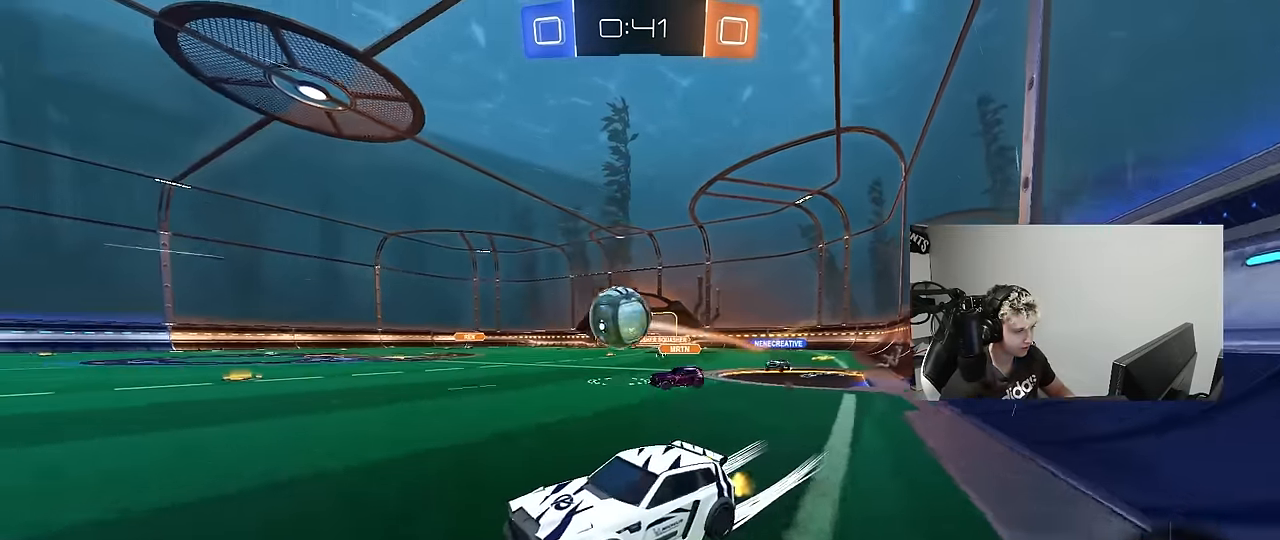
{"keys": ["w"], "mouse": ["left"], "mouse_move": "still", "events": [[67, "d", "up"], [200, "d", "down"], [333, "mouse_left", "down"], [483, "d", "up"]]}
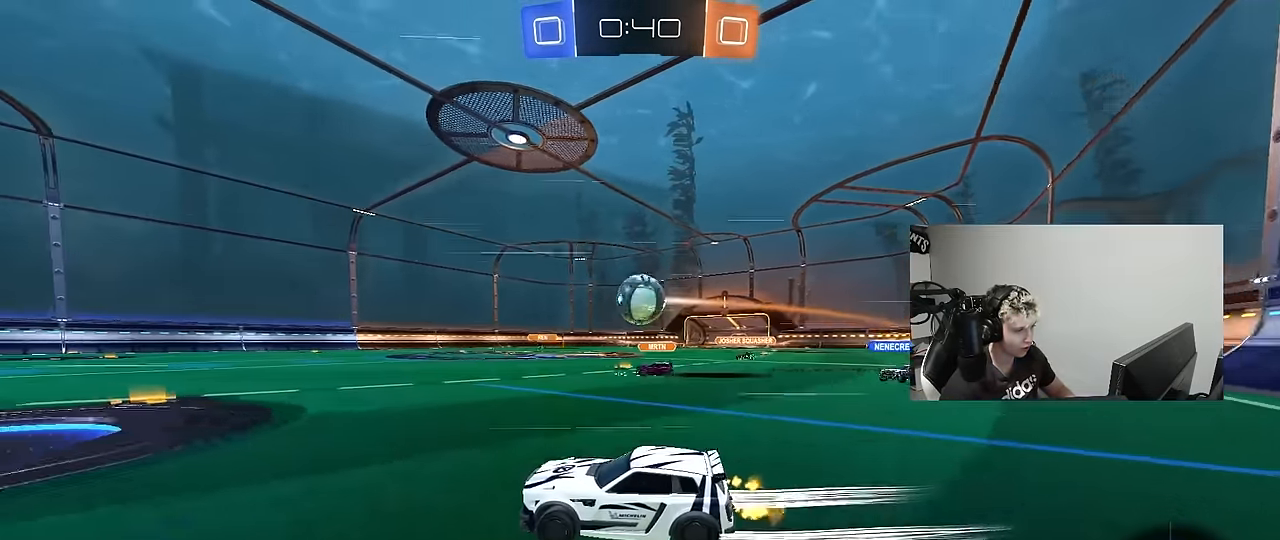
{"keys": ["d"], "mouse": ["left", "right"], "mouse_move": "down-left", "events": [[217, "d", "down"], [350, "d", "up"], [400, "d", "down"], [450, "w", "up"], [500, "mouse_right", "down"]]}
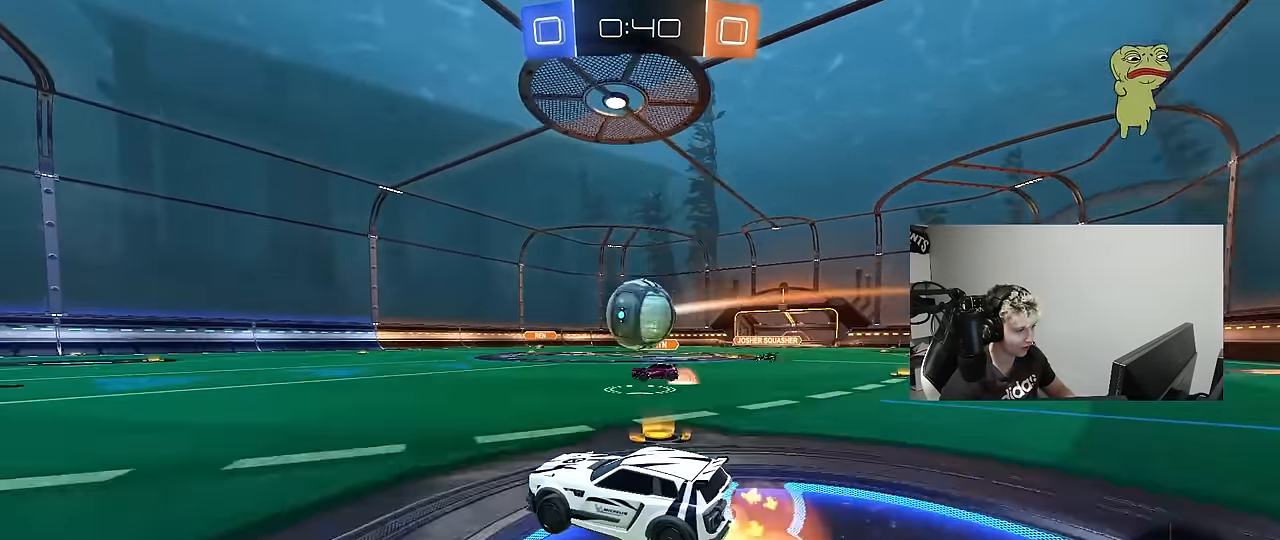
{"keys": ["a", "s", "shift"], "mouse": ["right"], "mouse_move": "down-left", "events": [[50, "a", "down"], [50, "s", "down"], [83, "d", "up"], [133, "a", "up"], [133, "mouse_right", "up"], [133, "s", "up"], [183, "d", "down"], [183, "mouse_left", "up"], [283, "d", "up"], [283, "w", "down"], [333, "shift", "down"], [367, "a", "down"], [367, "mouse_left", "down"], [367, "mouse_right", "down"], [417, "mouse_left", "up"], [417, "s", "down"], [417, "w", "up"]]}
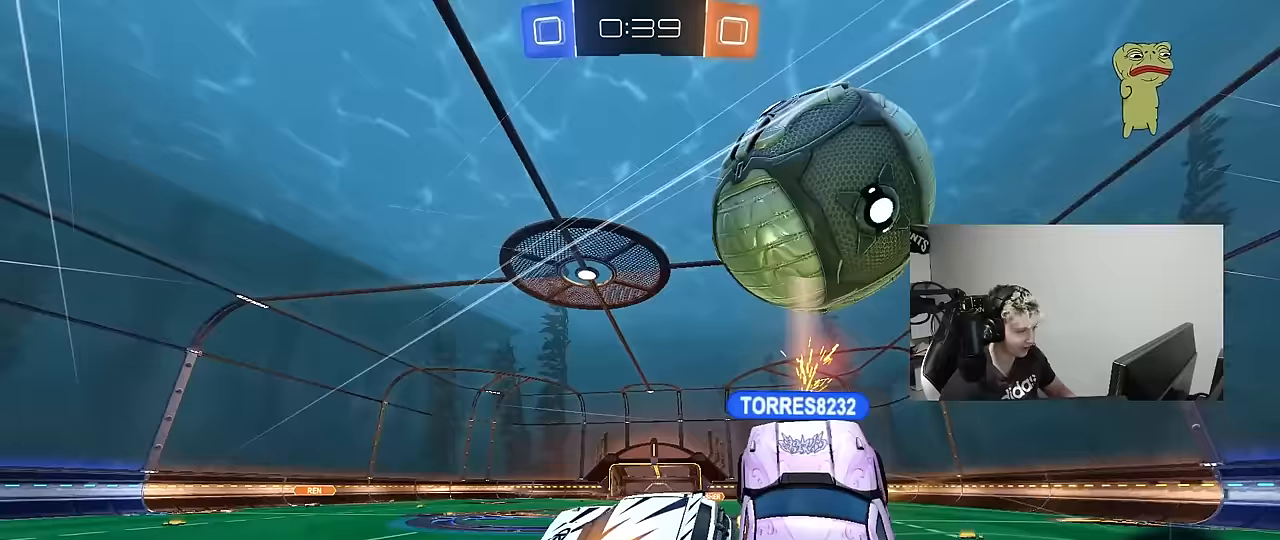
{"keys": ["a", "s", "shift", "space"], "mouse": [], "mouse_move": "still", "events": [[17, "mouse_right", "up"], [333, "s", "up"], [383, "space", "down"], [483, "s", "down"]]}
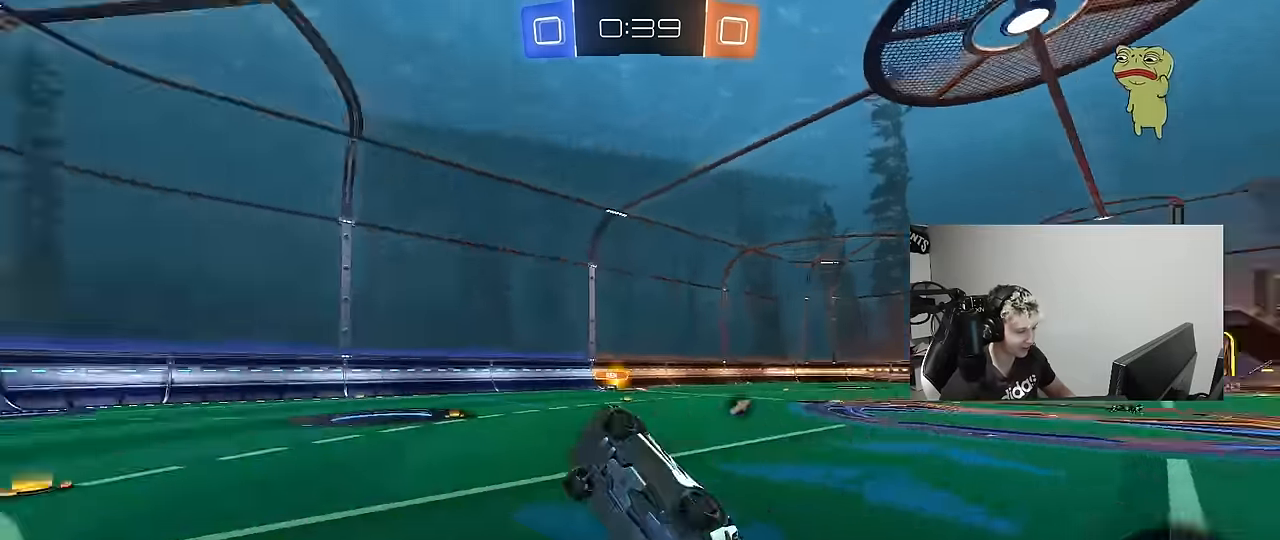
{"keys": ["w"], "mouse": [], "mouse_move": "still", "events": [[33, "space", "up"], [117, "s", "up"], [167, "a", "up"], [167, "shift", "up"], [317, "w", "down"], [367, "a", "down"], [450, "a", "up"]]}
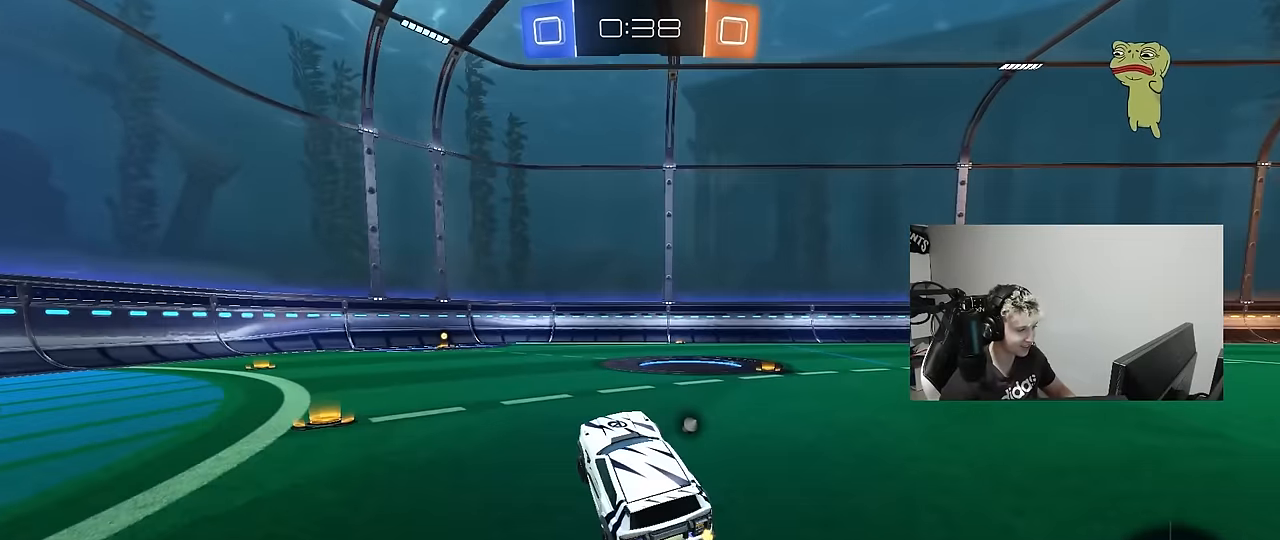
{"keys": ["a", "s", "shift"], "mouse": ["left", "right"], "mouse_move": "still", "events": [[183, "d", "down"], [233, "mouse_left", "down"], [233, "mouse_right", "down"], [283, "a", "down"], [283, "d", "up"], [283, "mouse_left", "up"], [283, "shift", "down"], [333, "mouse_right", "up"], [367, "mouse_right", "down"], [417, "mouse_left", "down"], [417, "s", "down"], [417, "w", "up"]]}
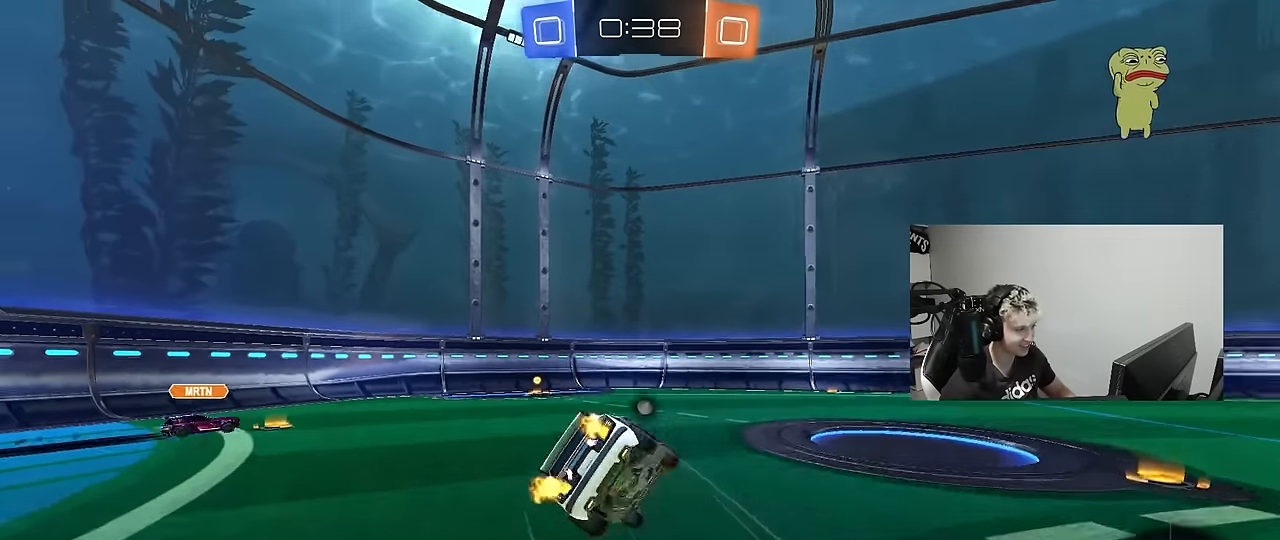
{"keys": ["a", "s", "shift"], "mouse": [], "mouse_move": "still", "events": [[17, "mouse_right", "up"], [100, "mouse_left", "up"], [300, "s", "up"], [433, "s", "down"]]}
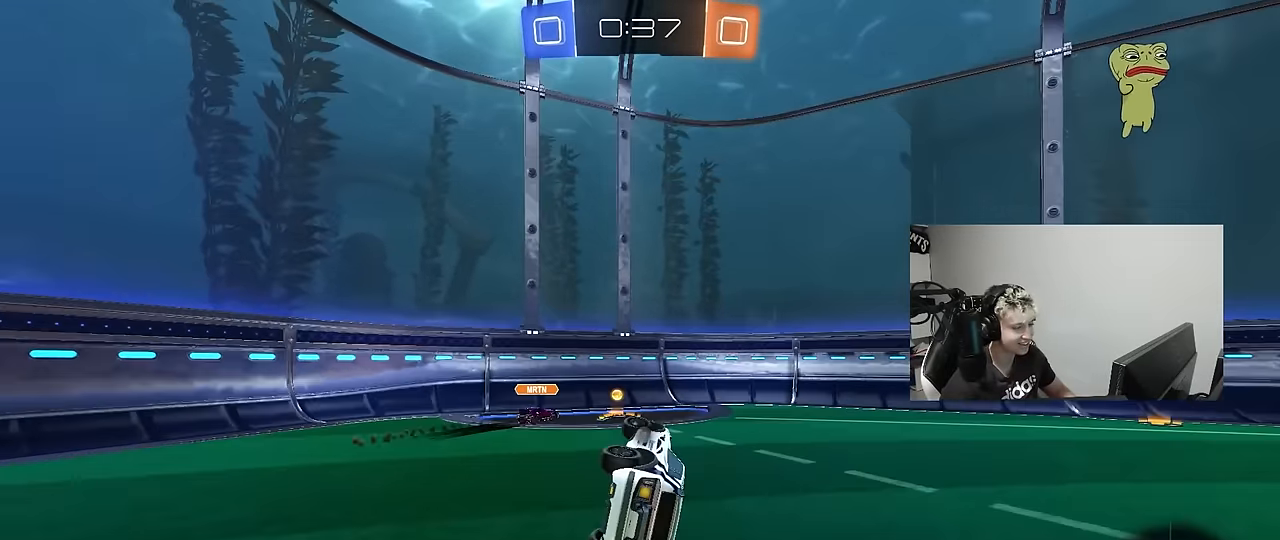
{"keys": ["a", "w"], "mouse": [], "mouse_move": "still", "events": [[33, "s", "up"], [167, "shift", "up"], [167, "space", "down"], [217, "a", "up"], [317, "a", "down"], [317, "space", "up"], [317, "w", "down"]]}
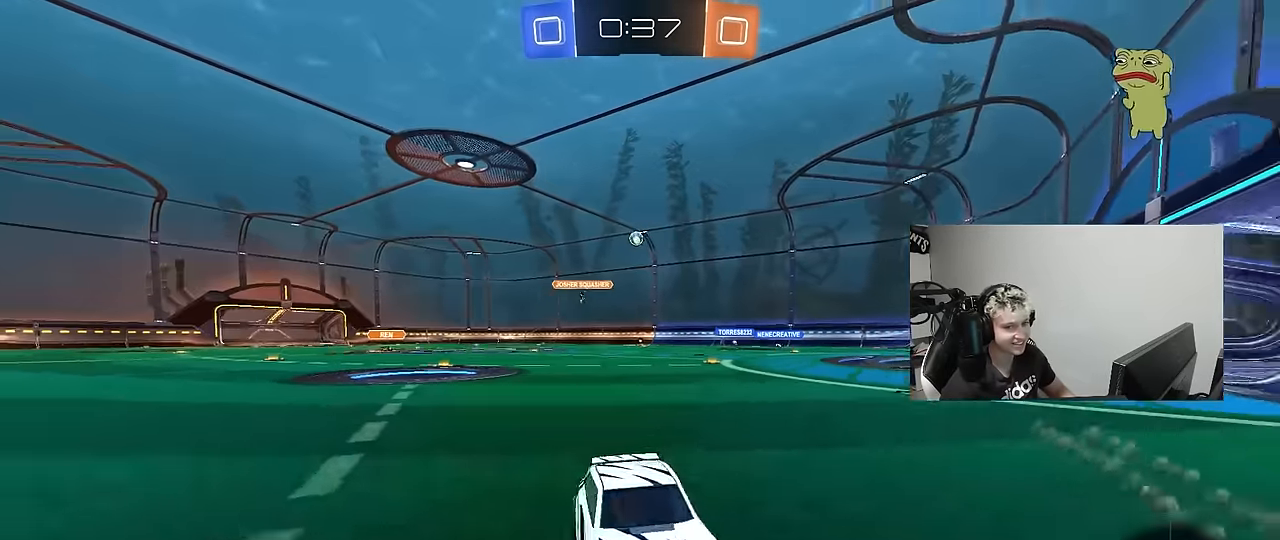
{"keys": ["a", "w"], "mouse": [], "mouse_move": "still", "events": [[50, "shift", "down"], [183, "shift", "up"]]}
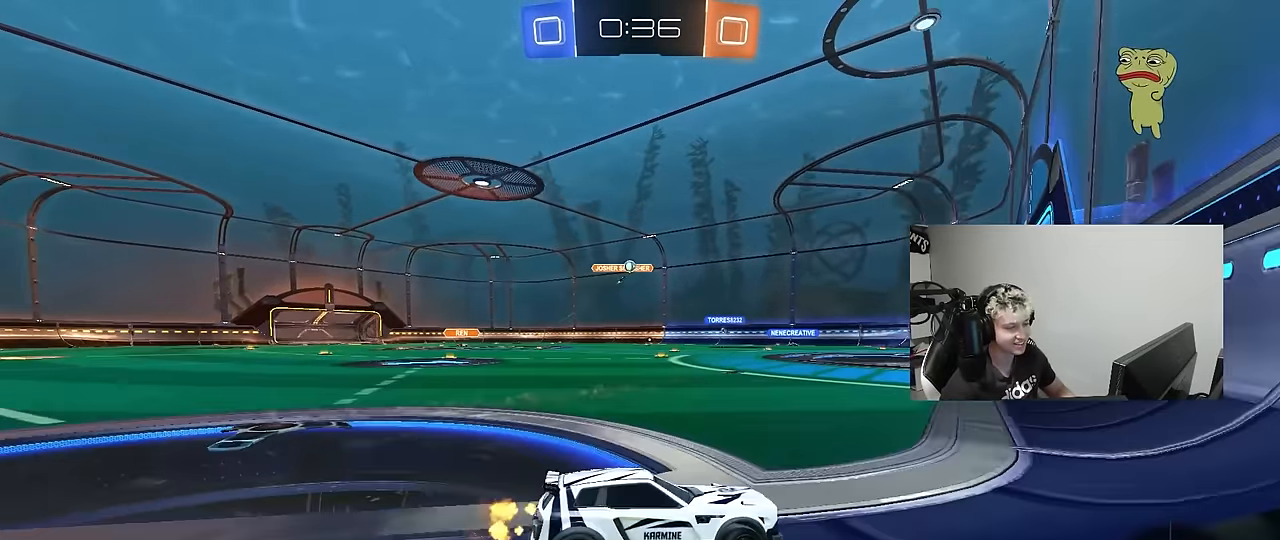
{"keys": ["a", "w"], "mouse": [], "mouse_move": "still", "events": []}